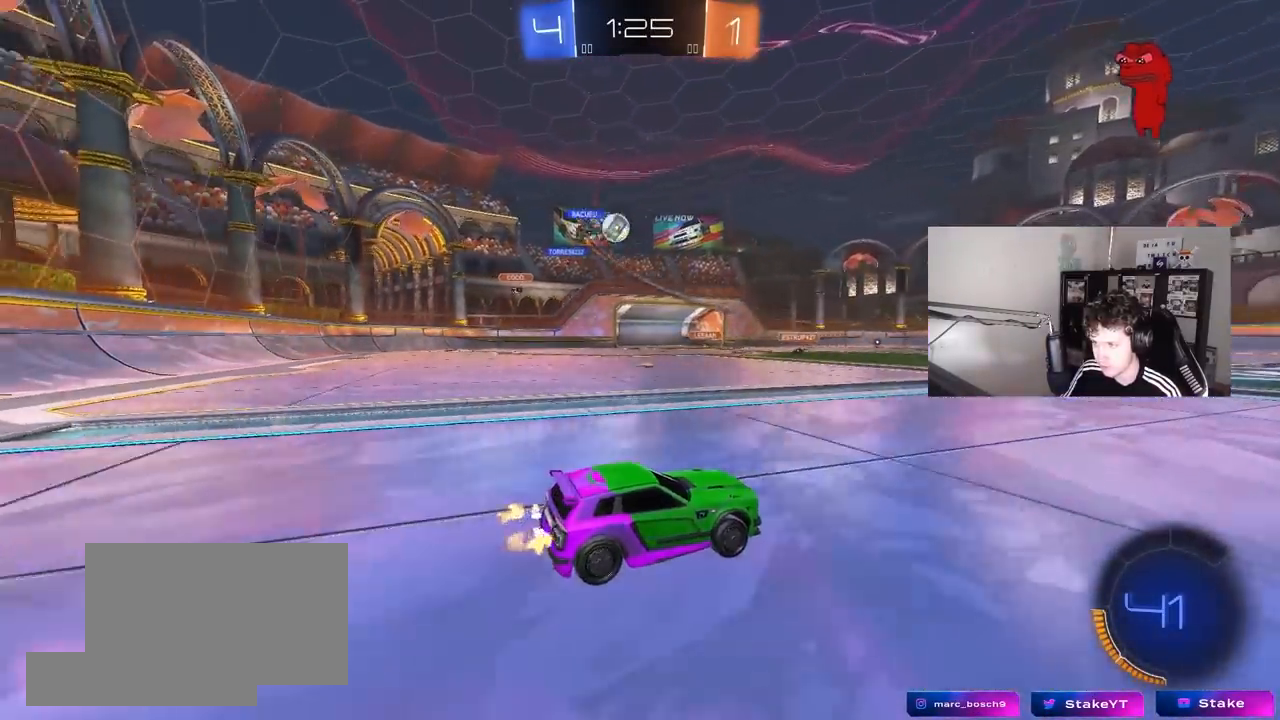
Gameplay with keyboard and mouse; each line is a JSON object with the keys and mouse buttons held at the frame after it. "events" lists presses ("down") and releases ("up") of "1", "2", "3", "4", "5", "a", "alt", "c", "caps_lock", "ctrl", "d", "e", "f", "g", "q", "r", "s", "shift", "space", "t", "tab", "v", "w", "x", "z", "mouse_left", "mouse_wheel" and "mouse_right" between this image and that frame as [ms after this image, input, new state], when the widget could be followed in between. "mouse_left", "mouse_wheel", "mouse_right" = the "left", "wheel", "right" buttons of the "mouse" list. No other keys are recorded. "wheel" means that the mouse wheel is clicked or scrolled. "mouse_move" is the direction in which the mouse moves at that frame (one of eight, or "still"), when it could be read.
{"keys": ["d", "shift", "w"], "mouse": ["left"], "mouse_move": "still", "events": [[283, "a", "up"], [333, "mouse_left", "down"], [383, "mouse_right", "down"], [467, "d", "down"], [467, "mouse_right", "up"], [467, "shift", "down"]]}
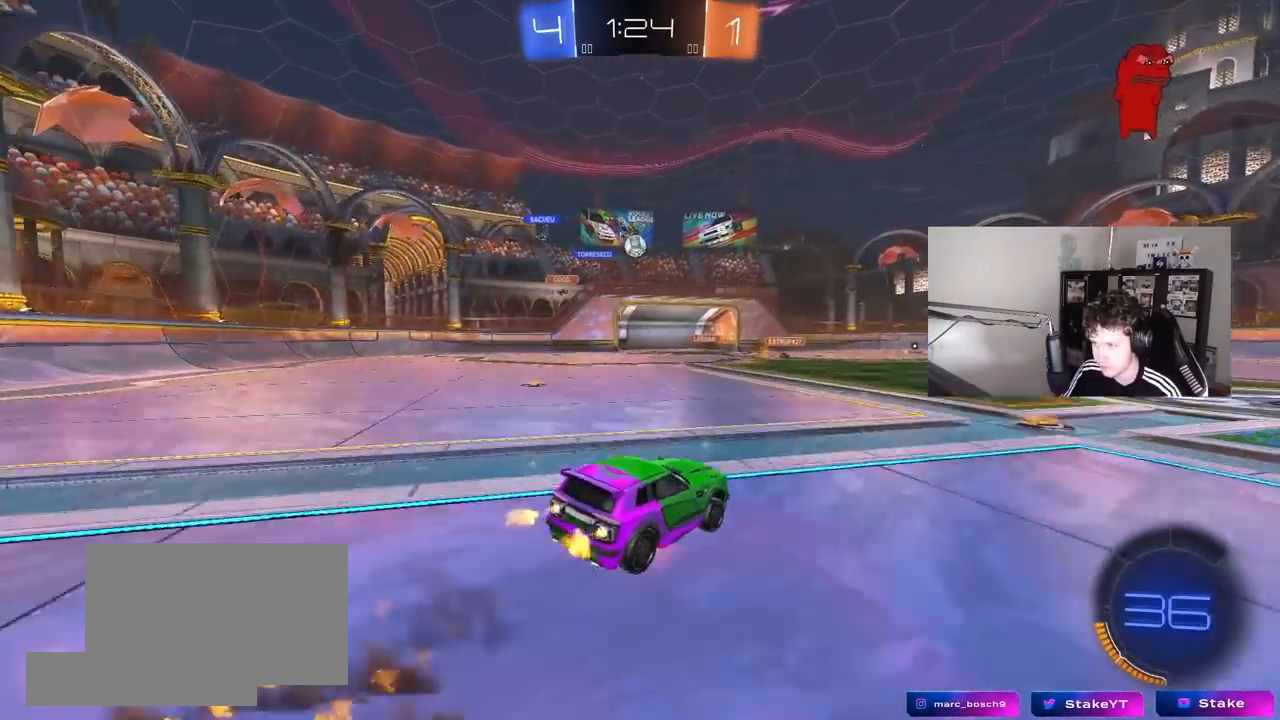
{"keys": ["d", "shift"], "mouse": [], "mouse_move": "still", "events": [[17, "mouse_right", "down"], [67, "s", "down"], [67, "w", "up"], [117, "mouse_left", "up"], [200, "mouse_right", "up"], [400, "s", "up"]]}
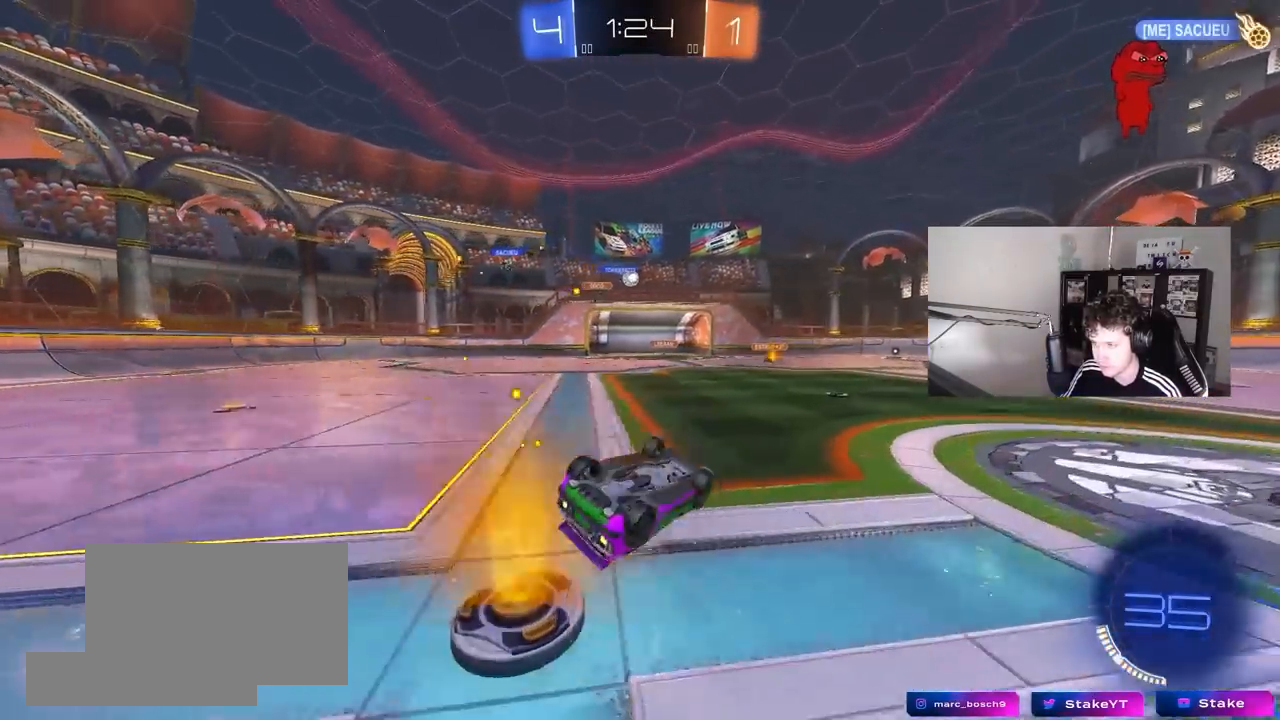
{"keys": ["a"], "mouse": [], "mouse_move": "still", "events": [[33, "s", "down"], [267, "shift", "up"], [317, "d", "up"], [367, "s", "up"], [500, "a", "down"]]}
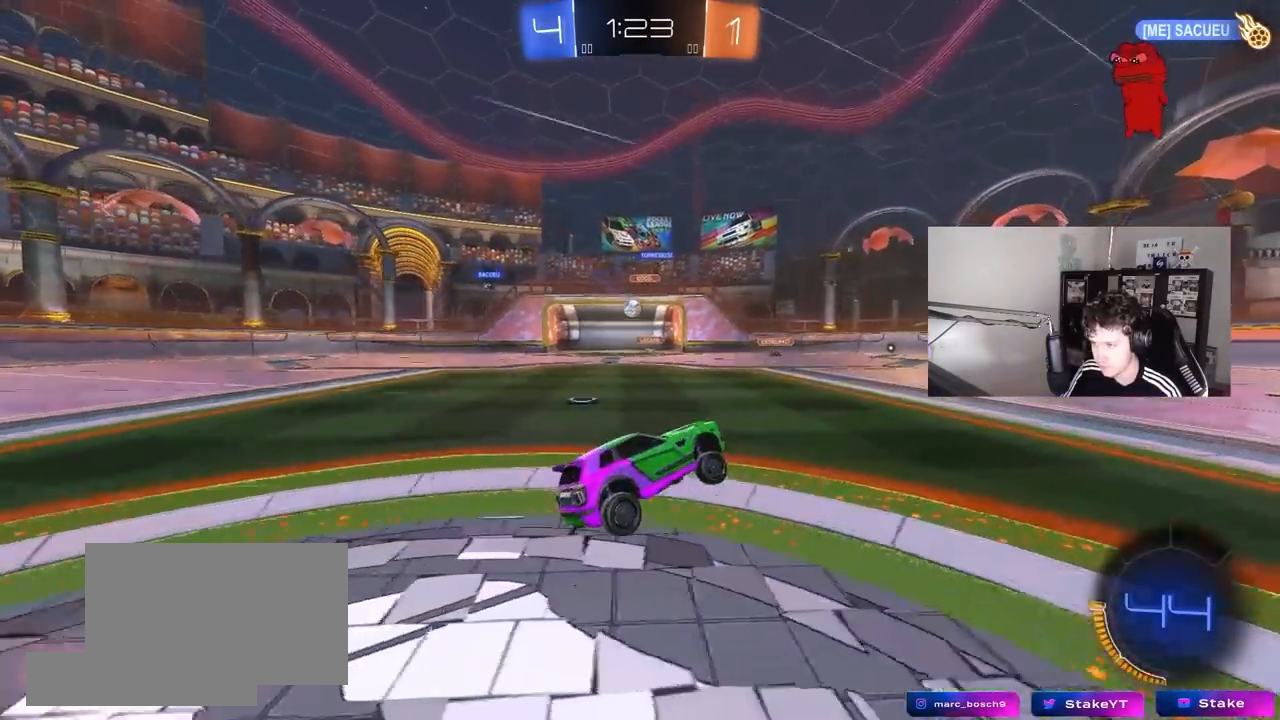
{"keys": ["a"], "mouse": [], "mouse_move": "still", "events": [[100, "a", "up"], [283, "a", "down"], [283, "s", "down"], [417, "s", "up"]]}
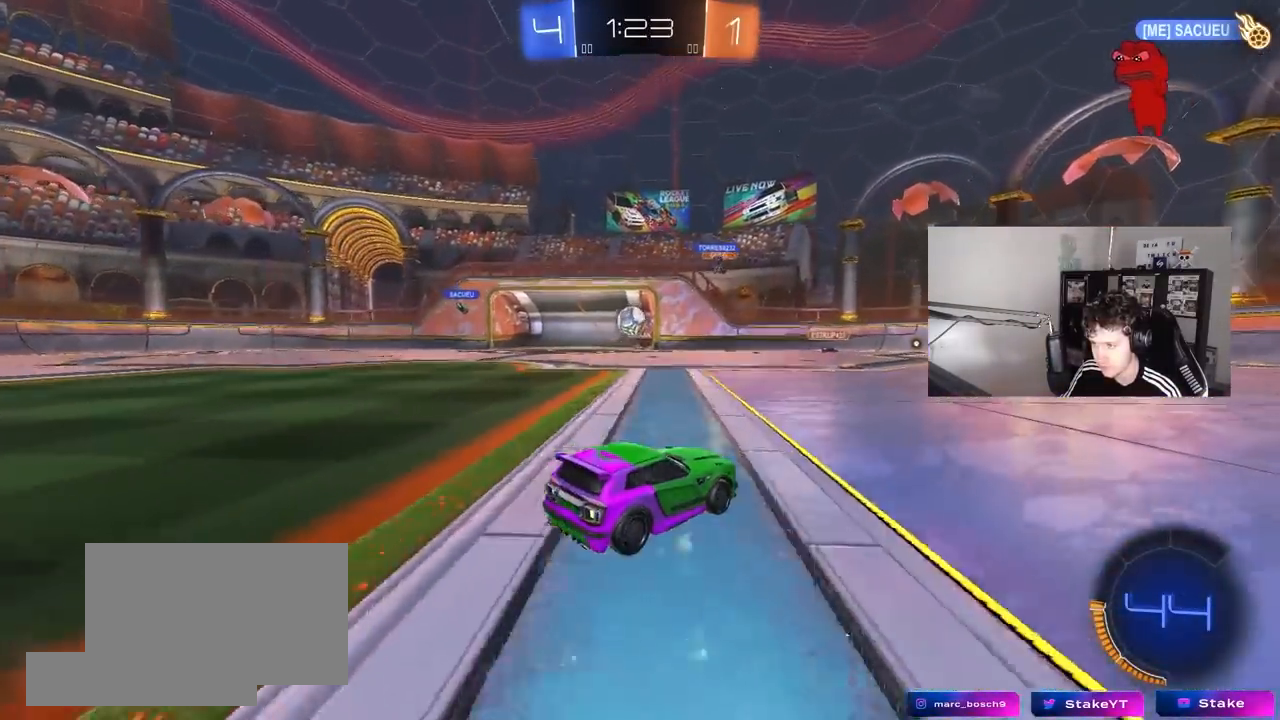
{"keys": ["a", "s"], "mouse": ["left", "right"], "mouse_move": "down-left", "events": [[117, "mouse_right", "down"], [117, "s", "down"], [150, "a", "up"], [150, "d", "down"], [350, "d", "up"], [350, "s", "up"], [433, "a", "down"], [433, "s", "down"], [483, "mouse_left", "down"]]}
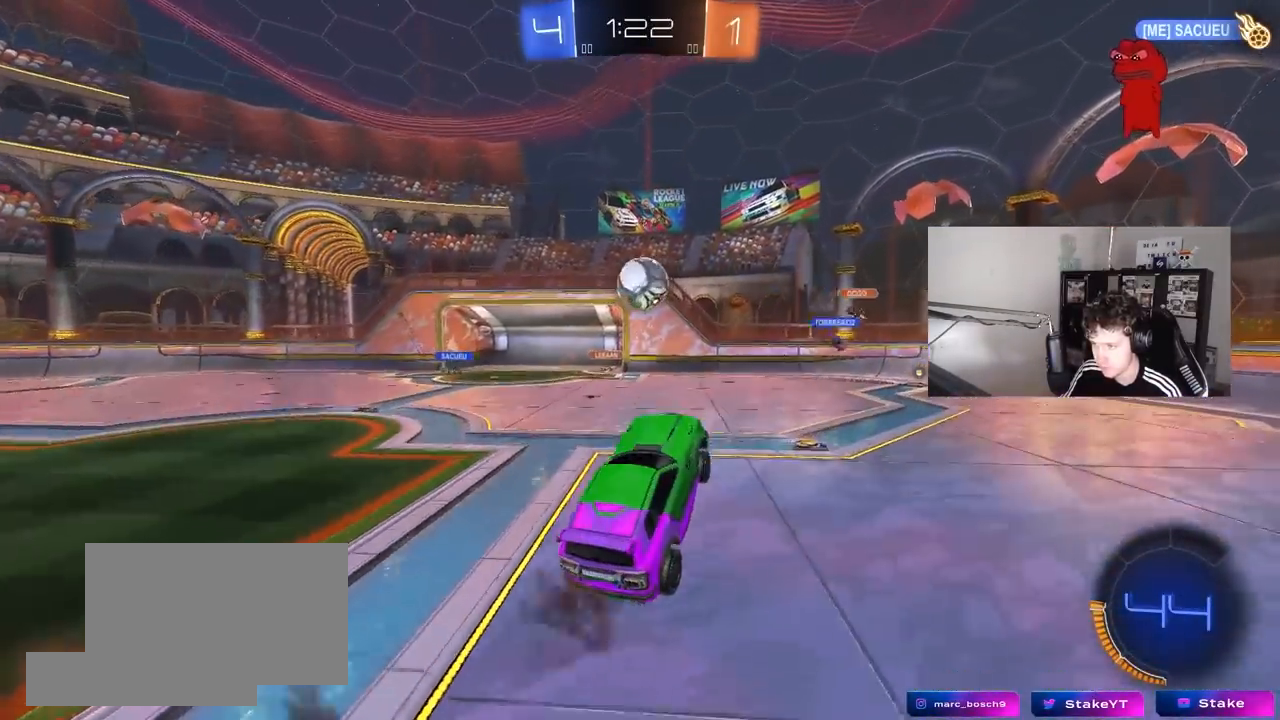
{"keys": ["d", "shift", "w"], "mouse": ["left"], "mouse_move": "still", "events": [[33, "s", "up"], [83, "a", "up"], [83, "mouse_right", "up"], [167, "shift", "down"], [217, "a", "down"], [267, "d", "down"], [267, "shift", "up"], [317, "a", "up"], [317, "w", "down"], [450, "shift", "down"]]}
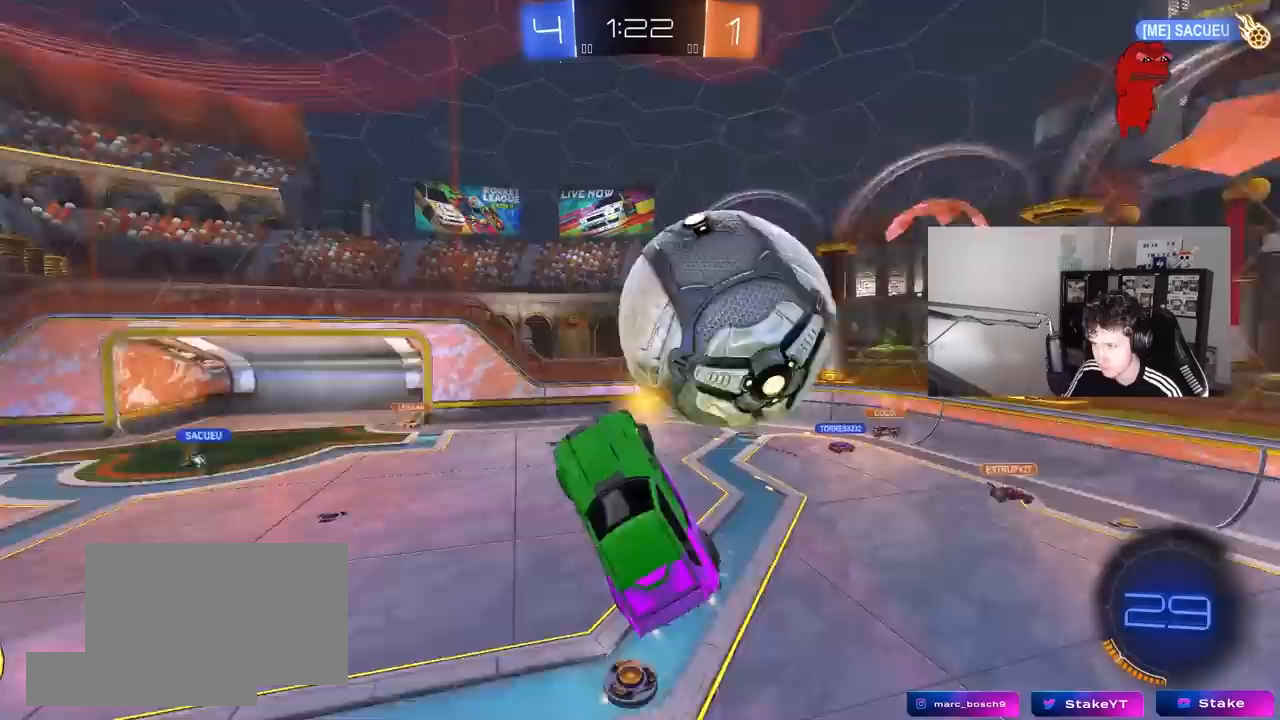
{"keys": ["d", "shift"], "mouse": ["left"], "mouse_move": "still", "events": [[100, "w", "up"], [183, "mouse_left", "up"], [183, "s", "down"], [233, "shift", "up"], [283, "a", "down"], [283, "d", "up"], [417, "a", "up"], [417, "d", "down"], [417, "s", "up"], [467, "mouse_left", "down"], [467, "shift", "down"]]}
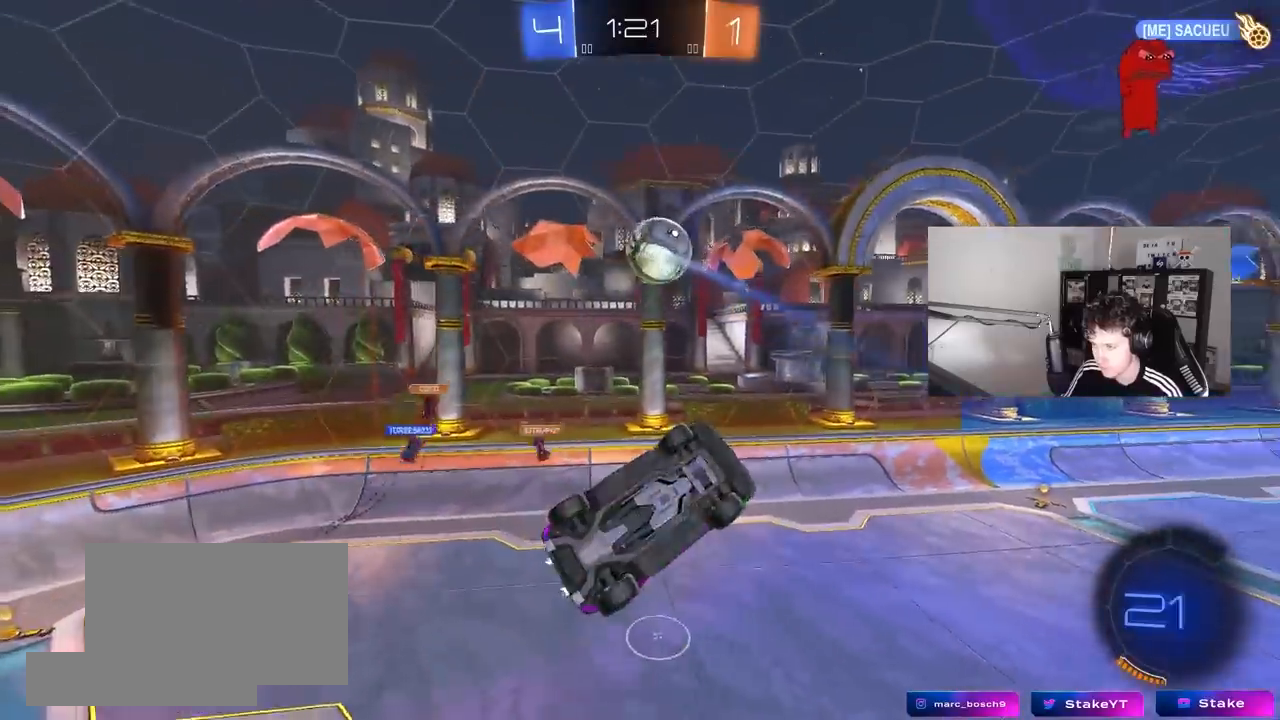
{"keys": ["a", "s"], "mouse": [], "mouse_move": "still", "events": [[17, "w", "down"], [117, "w", "up"], [250, "s", "down"], [300, "mouse_left", "up"], [300, "shift", "up"], [433, "d", "up"], [483, "a", "down"]]}
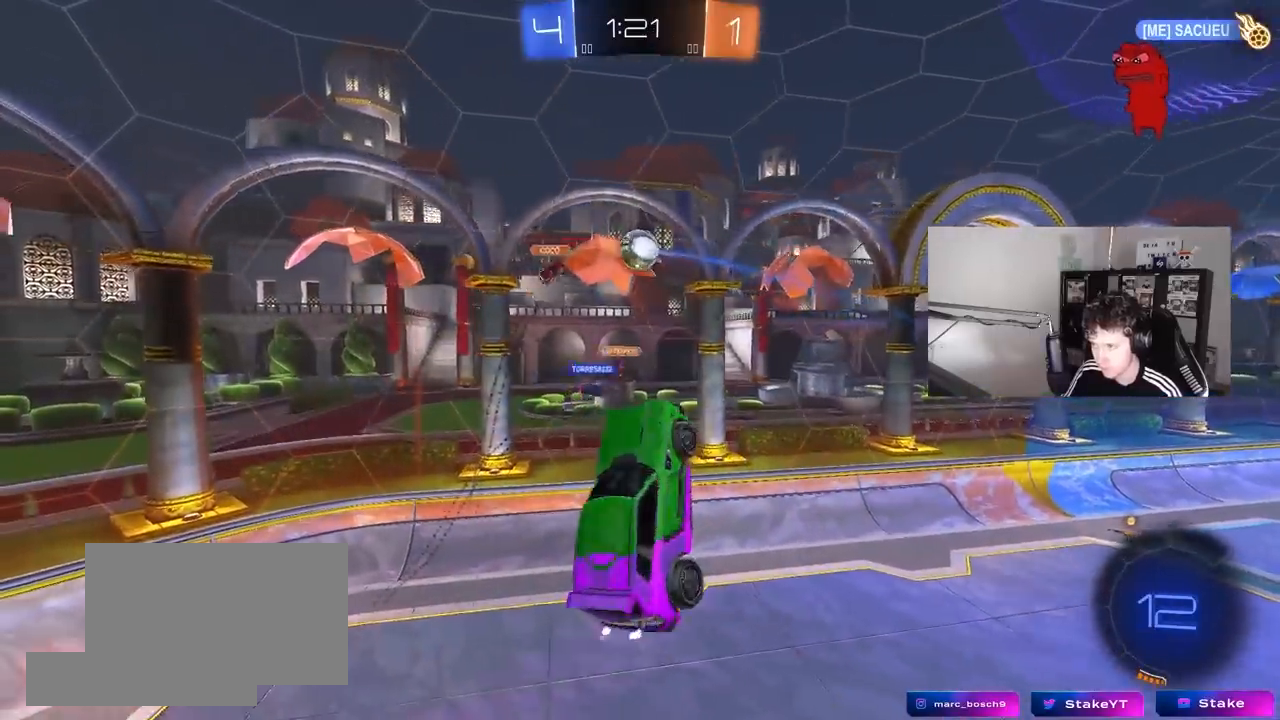
{"keys": ["a", "shift"], "mouse": [], "mouse_move": "up-left", "events": [[167, "a", "up"], [217, "d", "down"], [417, "a", "down"], [417, "s", "up"], [417, "shift", "down"], [450, "d", "up"]]}
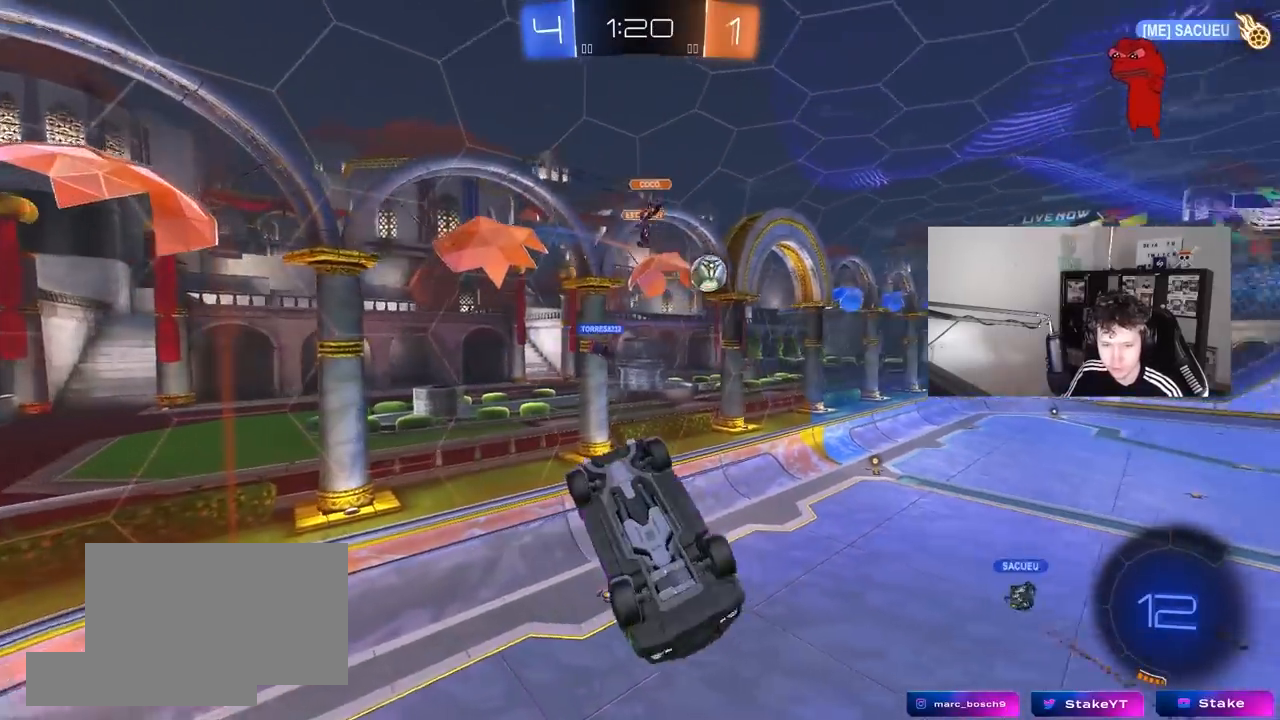
{"keys": ["s"], "mouse": ["left"], "mouse_move": "still", "events": [[50, "w", "down"], [100, "mouse_left", "down"], [233, "w", "up"], [383, "s", "down"], [383, "shift", "up"], [467, "a", "up"]]}
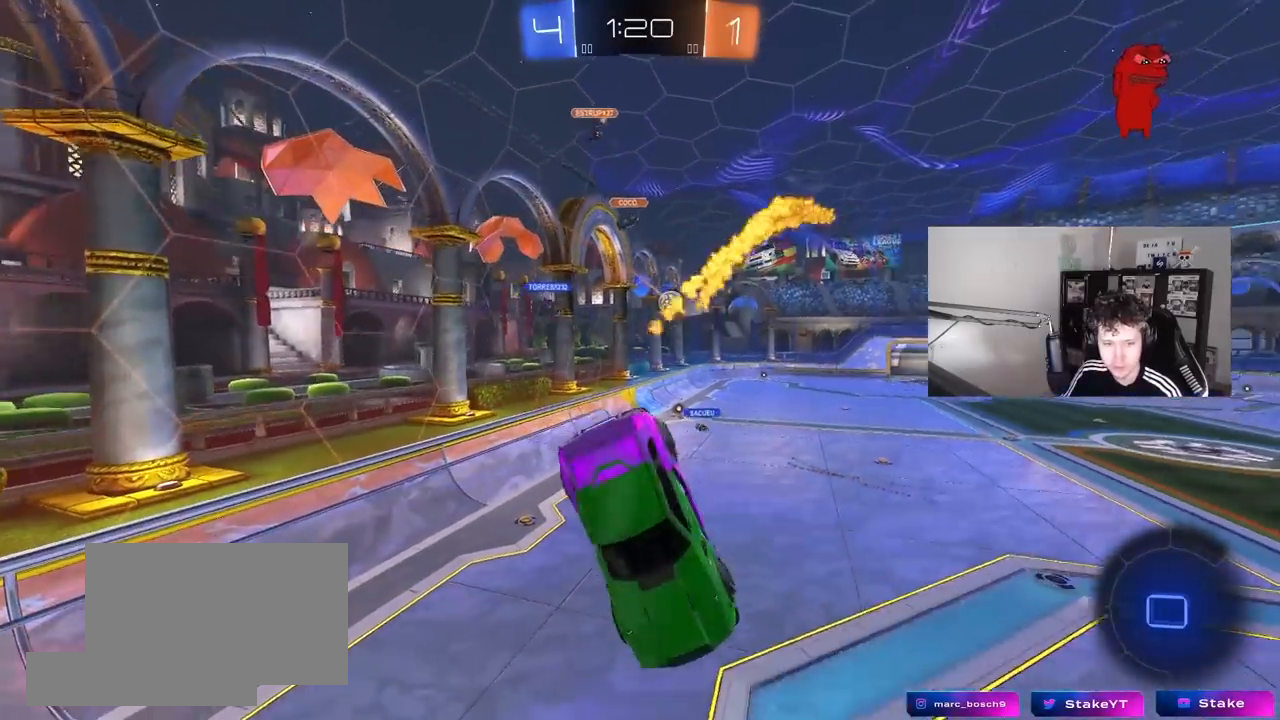
{"keys": ["d", "w"], "mouse": [], "mouse_move": "still", "events": [[17, "s", "up"], [117, "mouse_left", "up"], [150, "d", "down"], [150, "s", "down"], [250, "d", "up"], [250, "s", "up"], [433, "d", "down"], [433, "w", "down"]]}
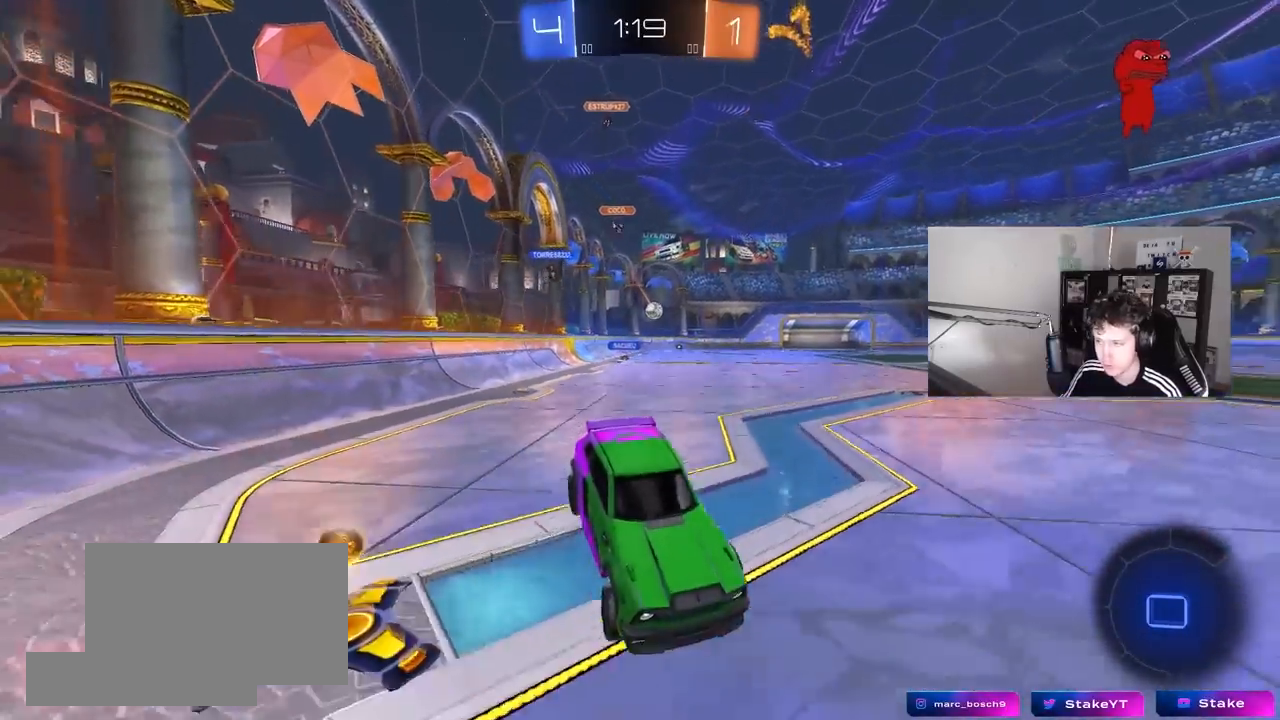
{"keys": ["a", "shift", "w"], "mouse": [], "mouse_move": "still", "events": [[33, "a", "down"], [33, "d", "up"], [367, "shift", "down"]]}
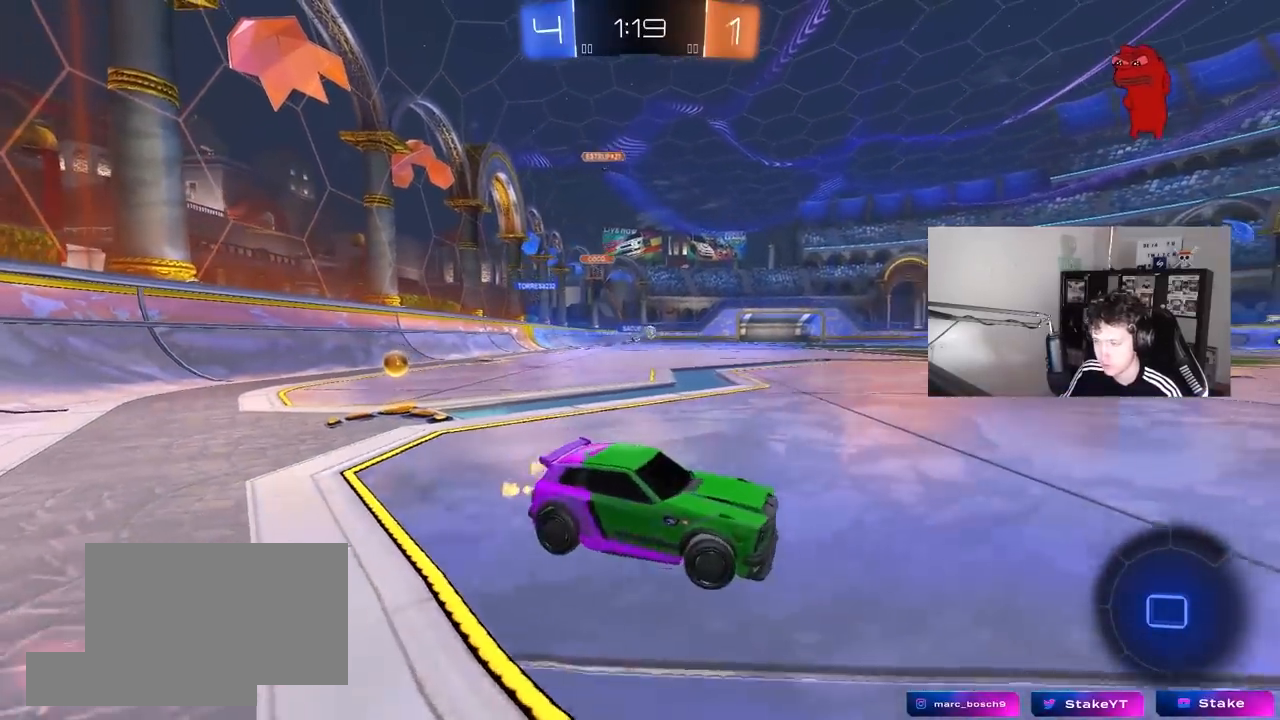
{"keys": ["a", "w"], "mouse": [], "mouse_move": "up-left", "events": [[283, "shift", "up"]]}
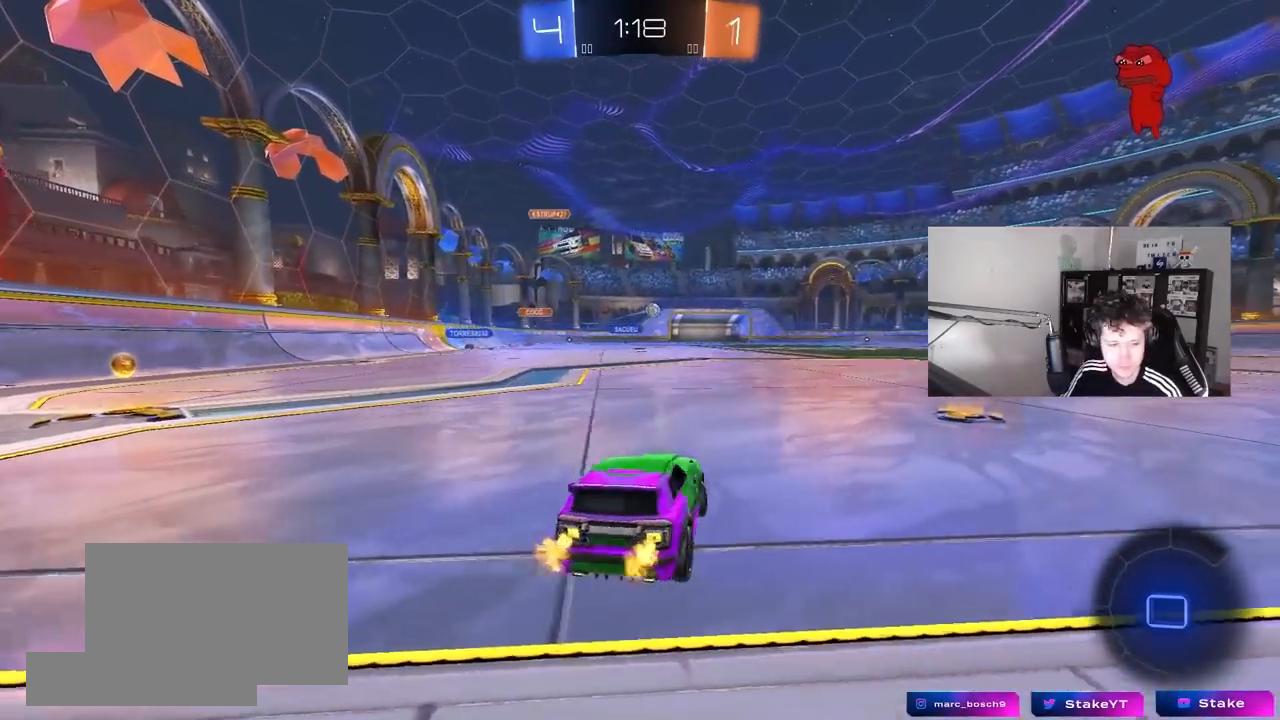
{"keys": ["a", "w"], "mouse": [], "mouse_move": "still", "events": []}
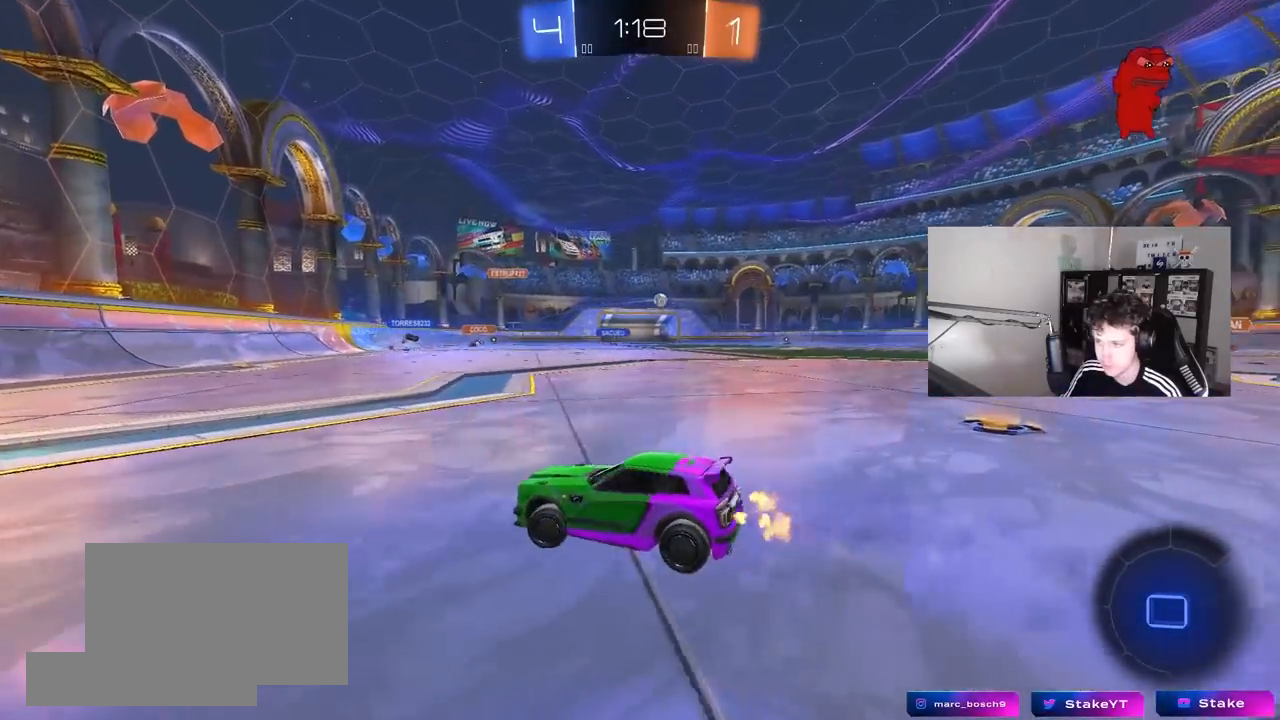
{"keys": ["d", "w"], "mouse": [], "mouse_move": "still", "events": [[133, "a", "up"], [317, "a", "down"], [400, "a", "up"], [500, "d", "down"]]}
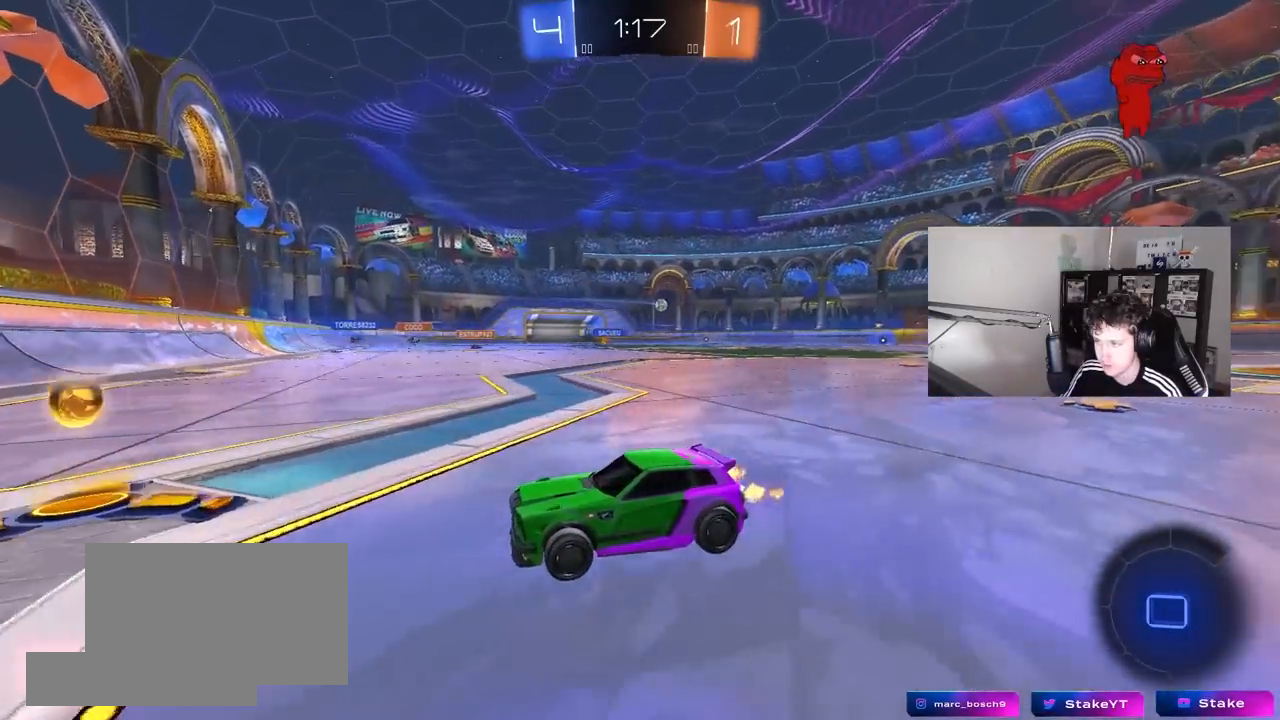
{"keys": ["d", "w"], "mouse": ["left"], "mouse_move": "still", "events": [[100, "shift", "down"], [183, "shift", "up"], [383, "mouse_left", "down"]]}
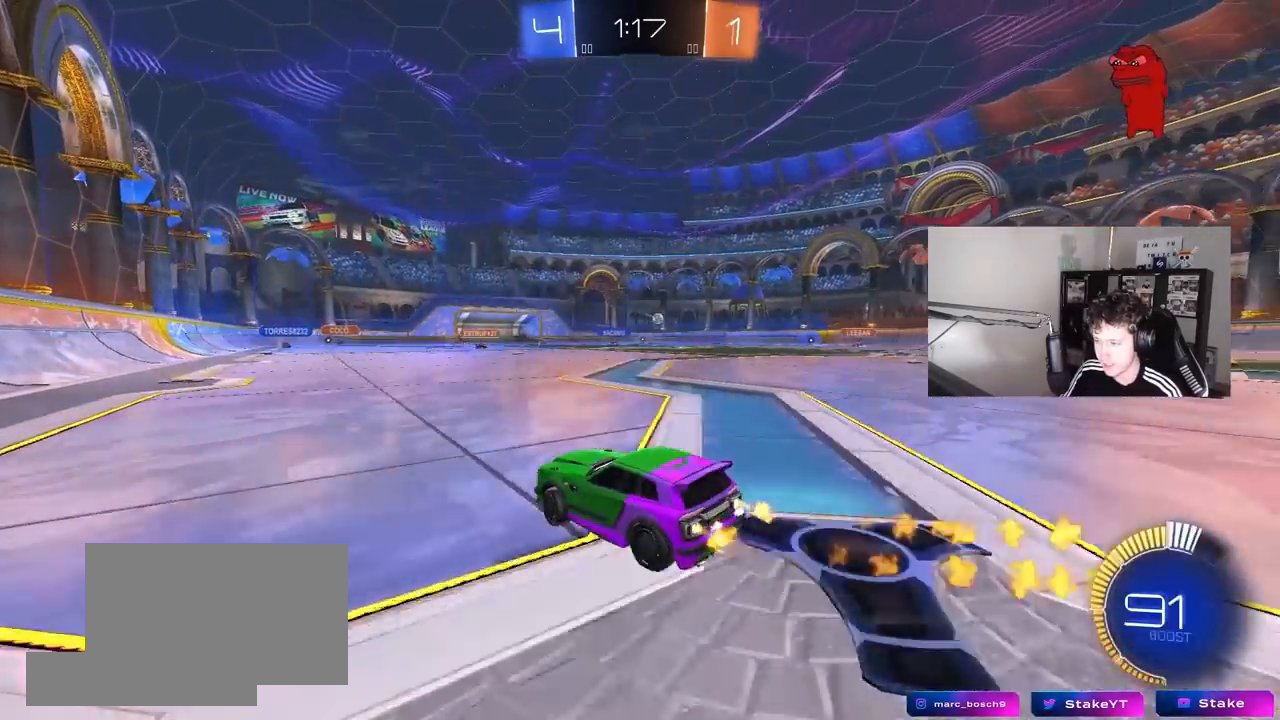
{"keys": ["d", "s", "shift"], "mouse": ["left"], "mouse_move": "still", "events": [[167, "mouse_right", "down"], [250, "mouse_right", "up"], [250, "shift", "down"], [300, "mouse_right", "down"], [350, "s", "down"], [350, "w", "up"], [483, "mouse_right", "up"]]}
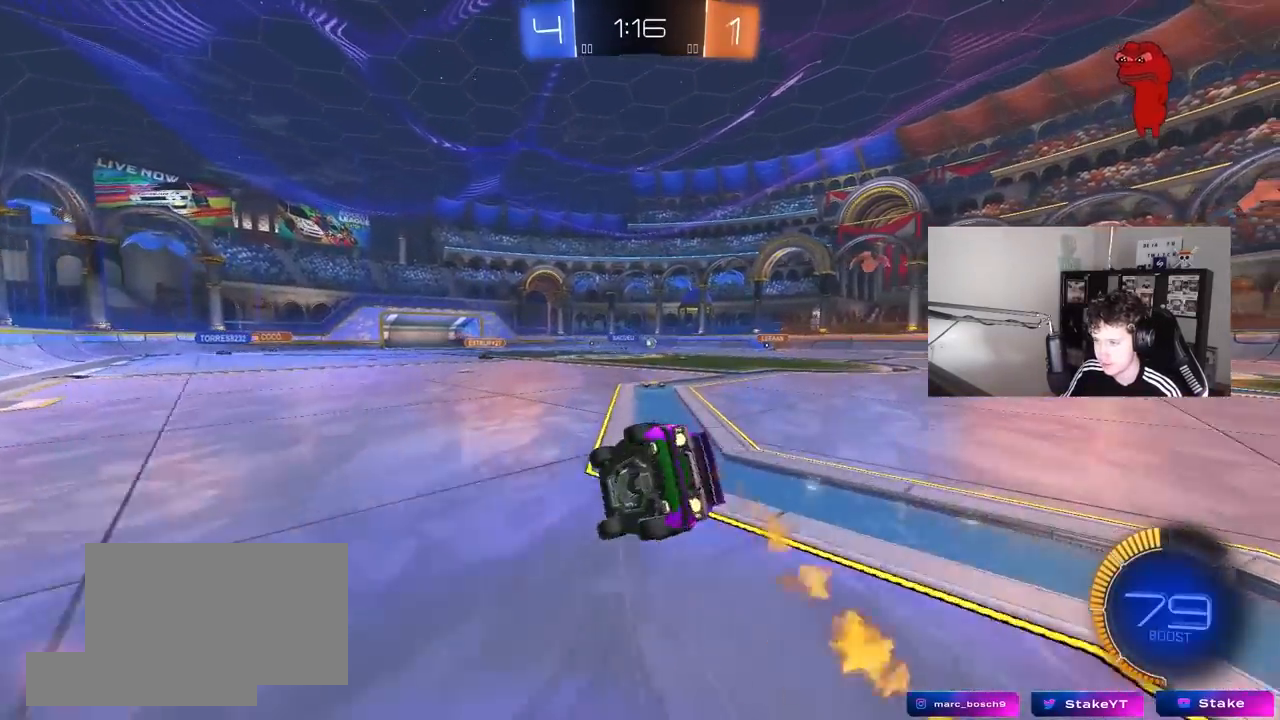
{"keys": ["d", "s", "shift"], "mouse": [], "mouse_move": "still", "events": [[217, "s", "up"], [267, "mouse_left", "up"], [417, "s", "down"]]}
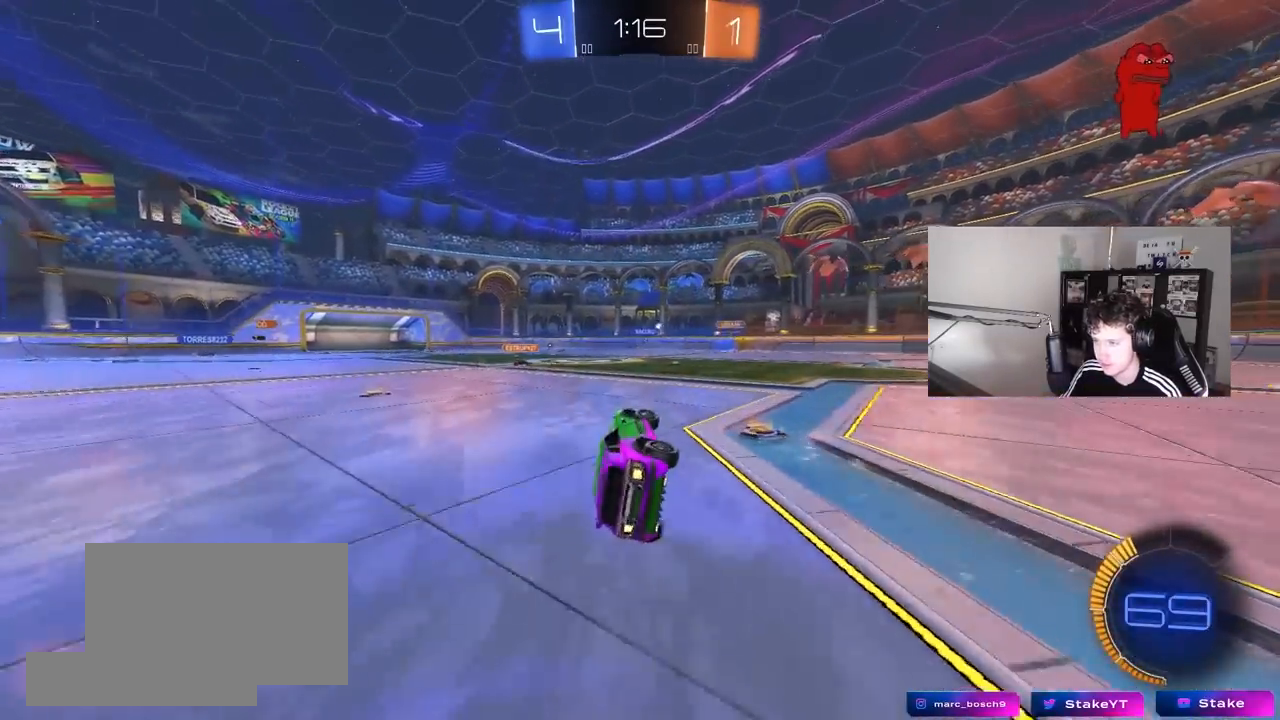
{"keys": ["d", "w"], "mouse": [], "mouse_move": "still", "events": [[50, "s", "up"], [100, "shift", "up"], [233, "d", "up"], [383, "w", "down"], [467, "d", "down"]]}
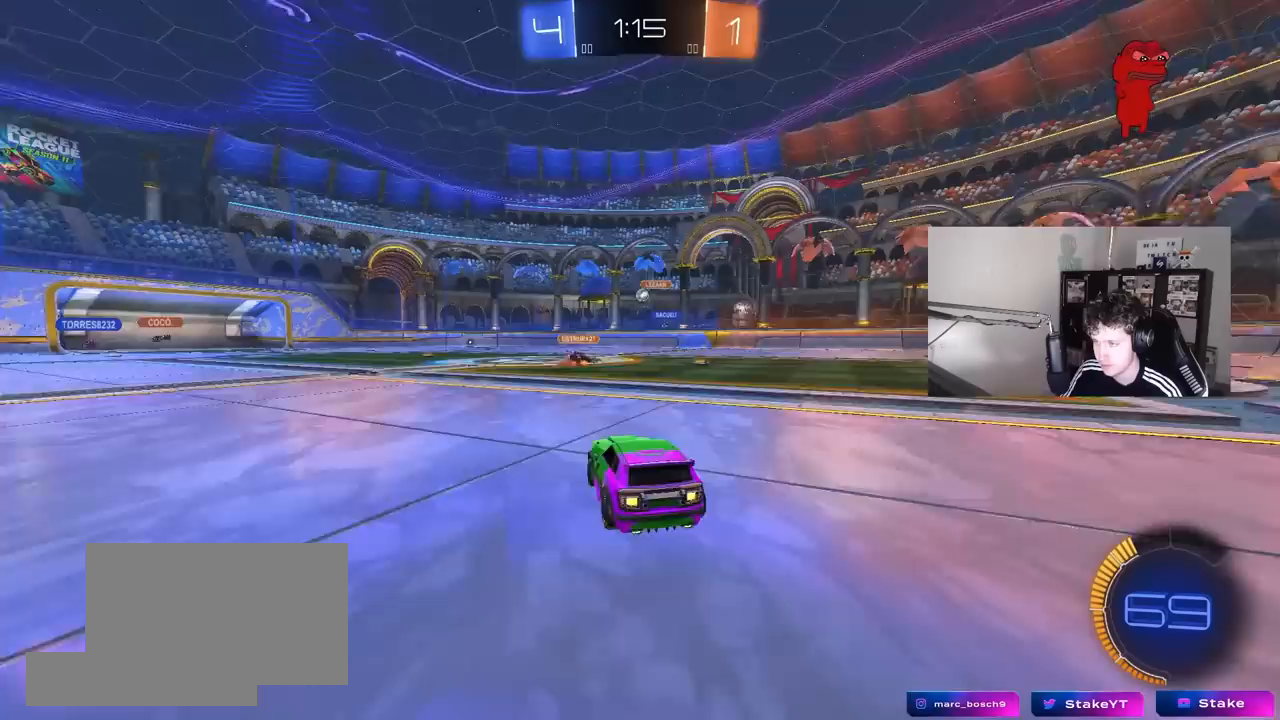
{"keys": ["a", "w"], "mouse": [], "mouse_move": "still", "events": [[117, "d", "up"], [150, "a", "down"], [200, "shift", "down"], [350, "shift", "up"]]}
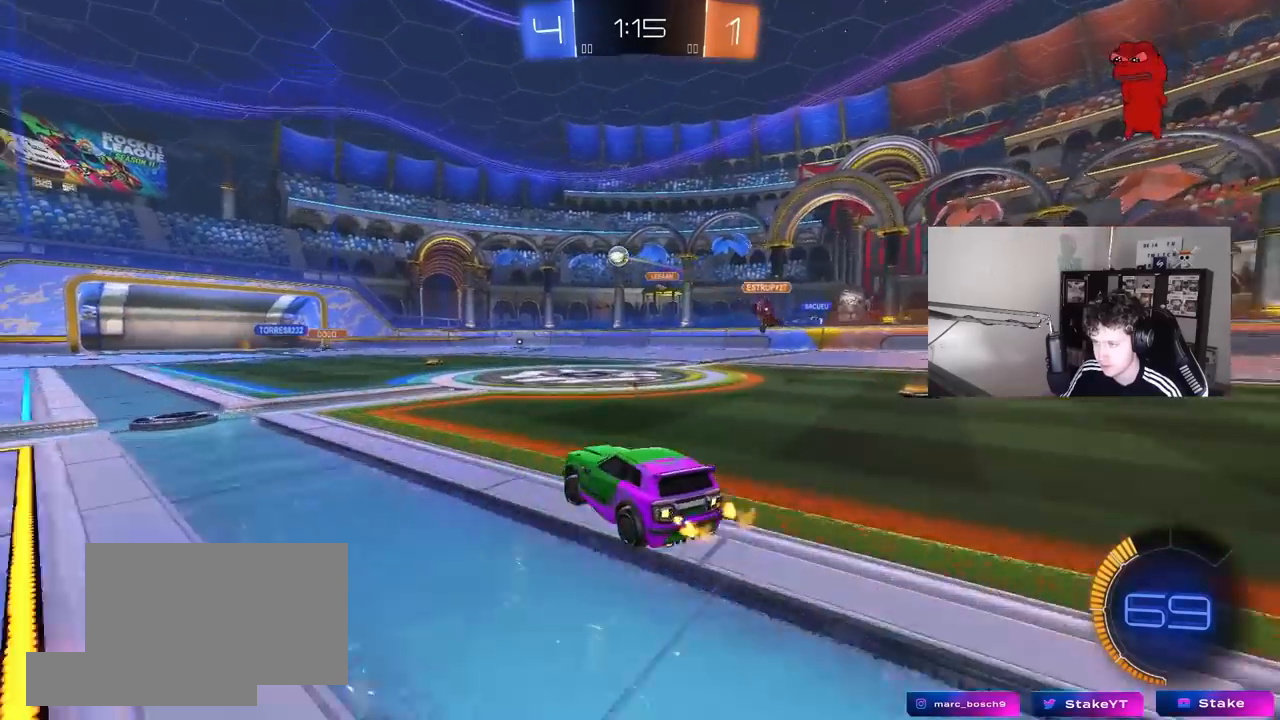
{"keys": ["a", "s", "shift"], "mouse": ["right"], "mouse_move": "still", "events": [[167, "a", "up"], [167, "d", "down"], [217, "mouse_left", "down"], [217, "mouse_right", "down"], [317, "a", "down"], [317, "d", "up"], [317, "mouse_right", "up"], [317, "shift", "down"], [367, "mouse_right", "down"], [450, "s", "down"], [450, "w", "up"], [500, "mouse_left", "up"]]}
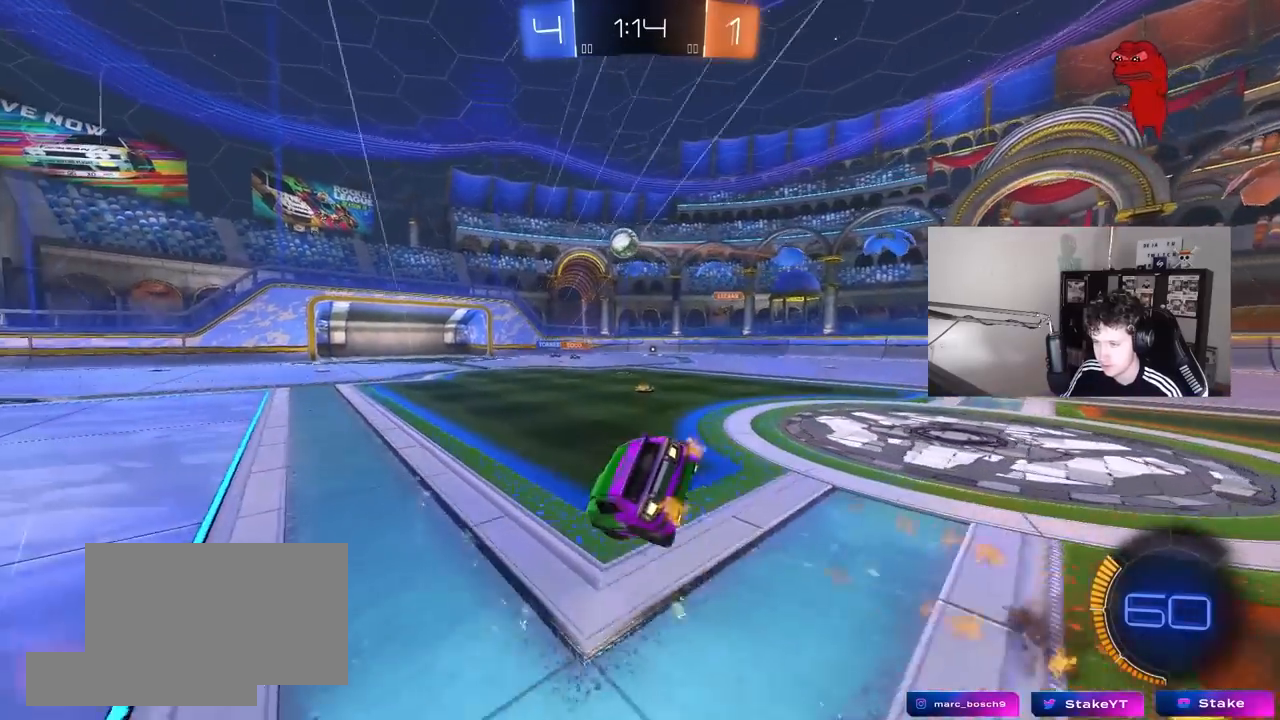
{"keys": ["a", "s", "shift", "space"], "mouse": [], "mouse_move": "still", "events": [[100, "mouse_right", "up"], [283, "s", "up"], [283, "space", "down"], [333, "s", "down"], [417, "s", "up"], [467, "s", "down"]]}
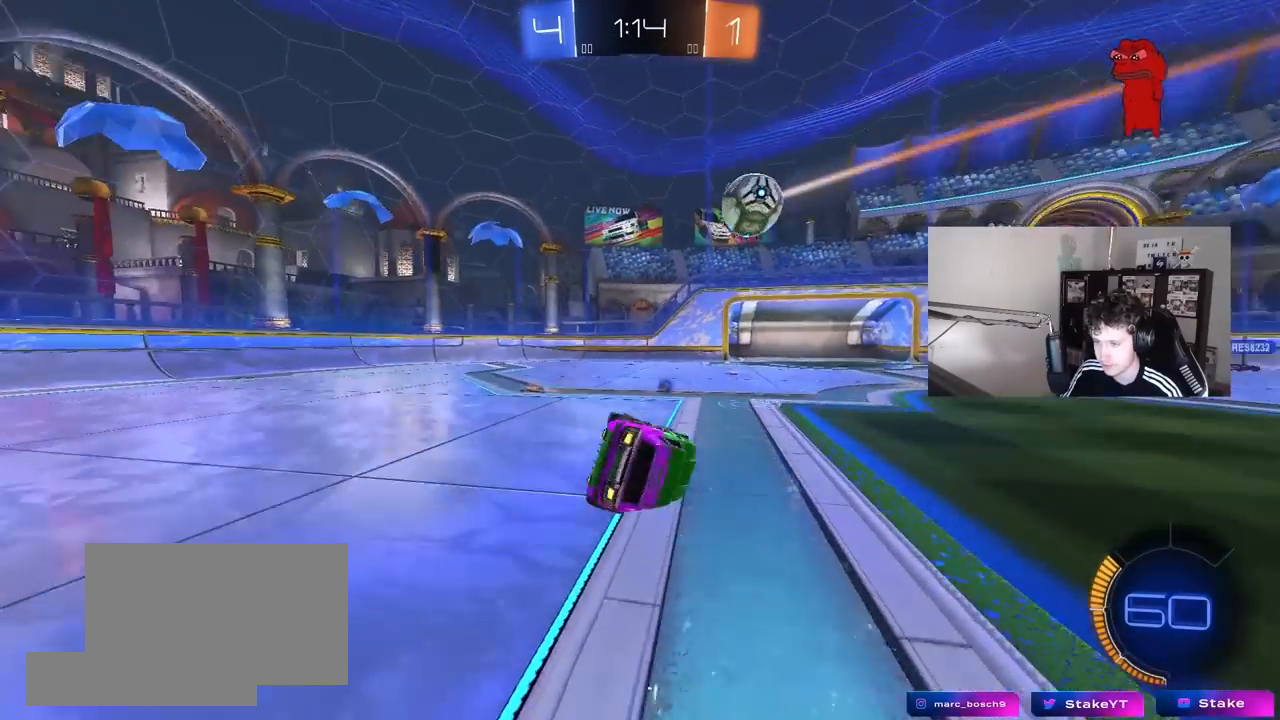
{"keys": ["space", "w"], "mouse": [], "mouse_move": "still", "events": [[17, "space", "up"], [150, "shift", "up"], [250, "s", "up"], [350, "a", "up"], [450, "space", "down"], [450, "w", "down"]]}
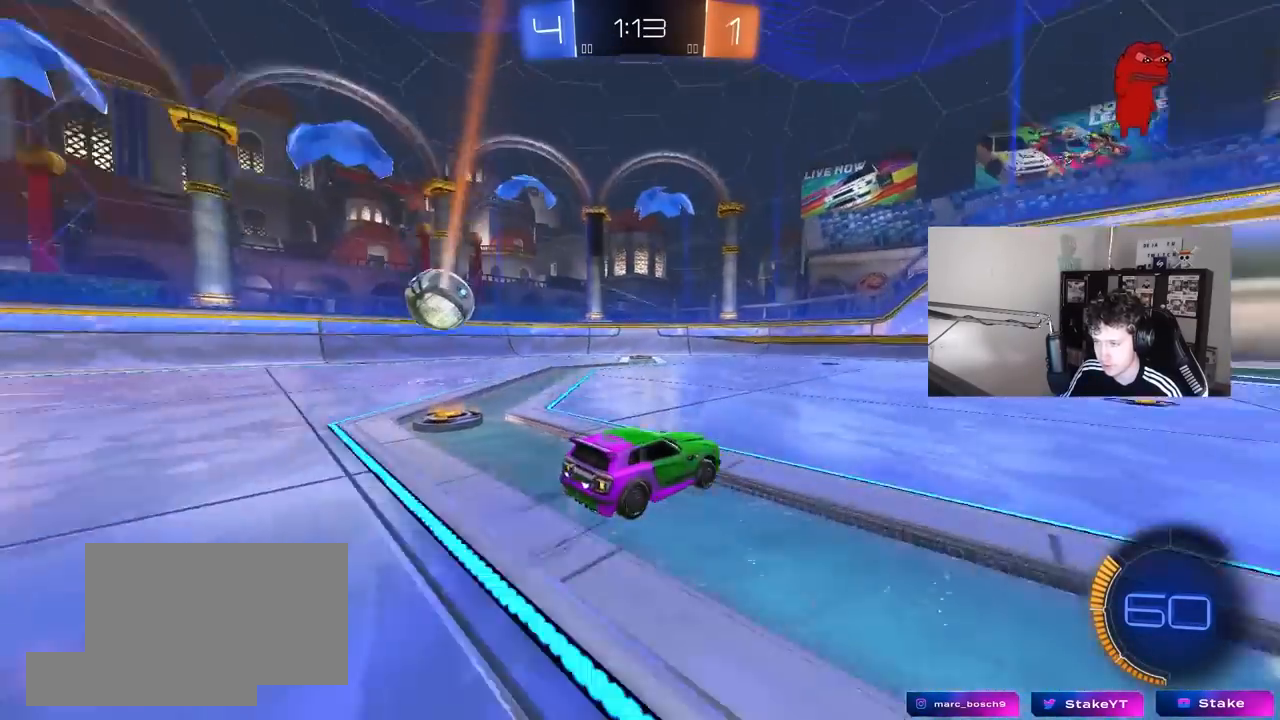
{"keys": ["a", "shift", "w"], "mouse": [], "mouse_move": "still", "events": [[133, "space", "up"], [450, "a", "down"], [500, "shift", "down"]]}
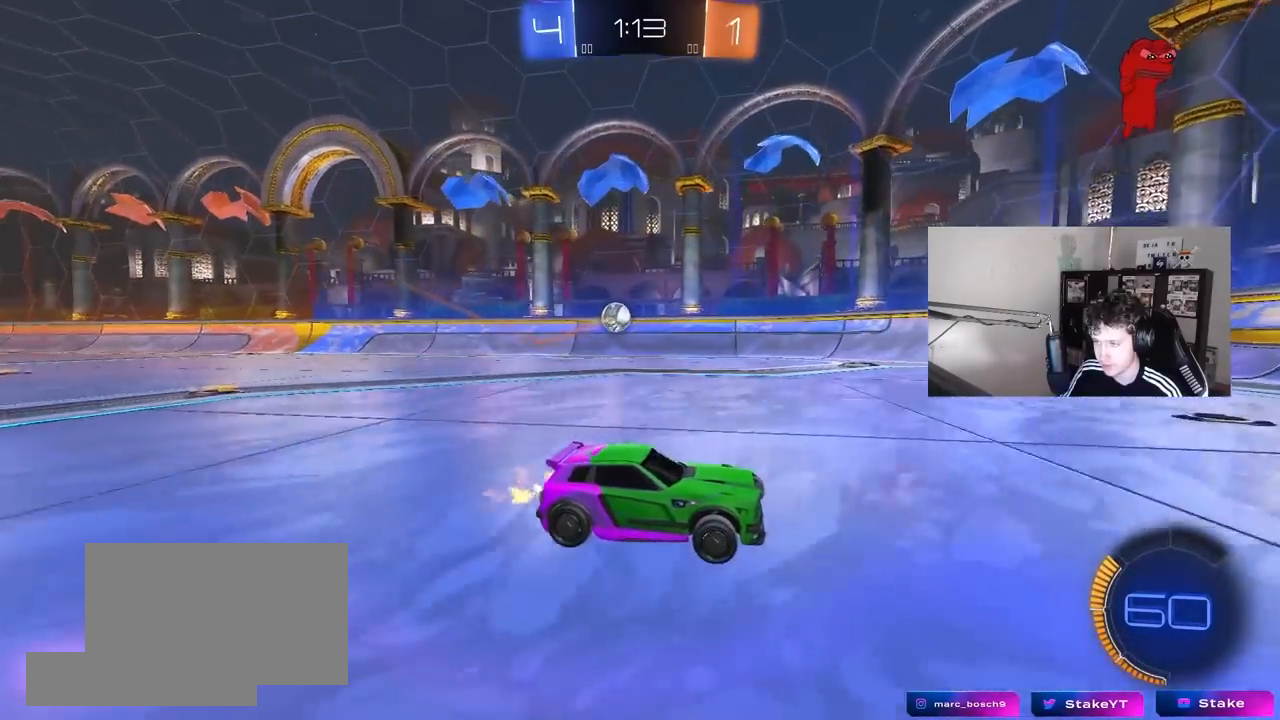
{"keys": ["a", "w"], "mouse": [], "mouse_move": "still", "events": [[233, "shift", "up"]]}
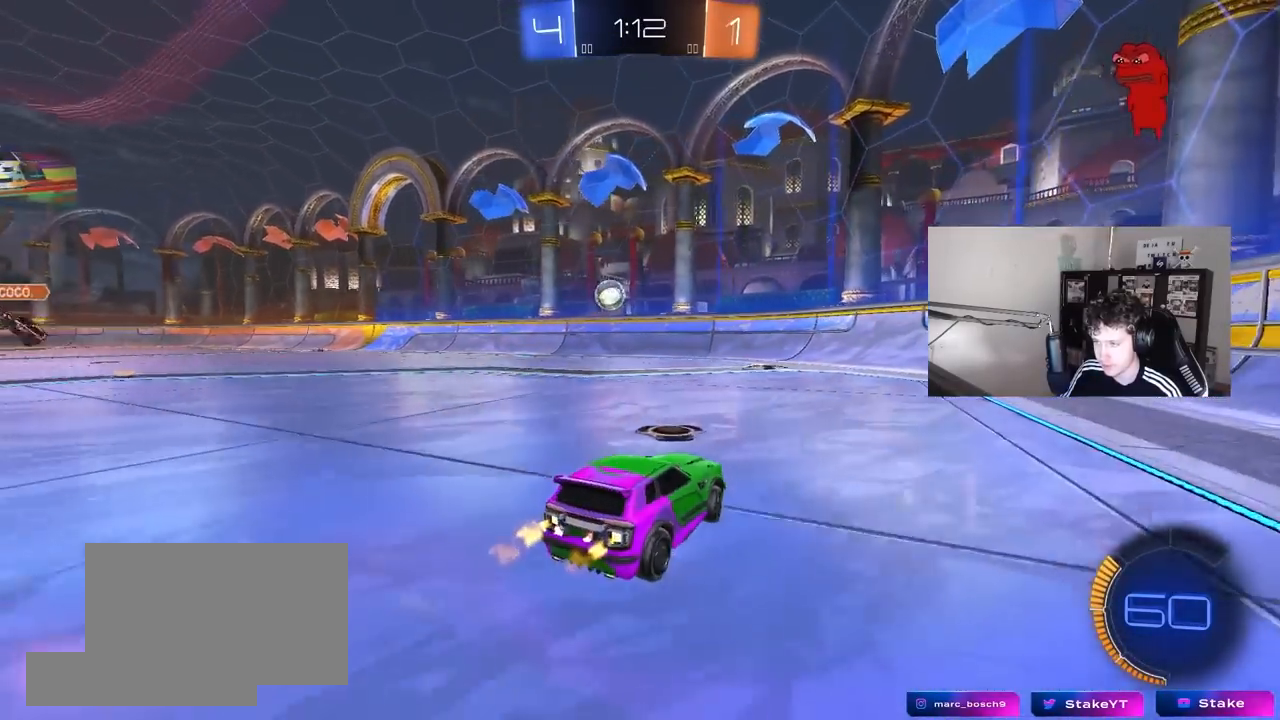
{"keys": ["a"], "mouse": [], "mouse_move": "still", "events": [[17, "mouse_left", "down"], [250, "a", "up"], [400, "d", "down"], [400, "mouse_left", "up"], [400, "w", "up"], [433, "d", "up"], [483, "a", "down"]]}
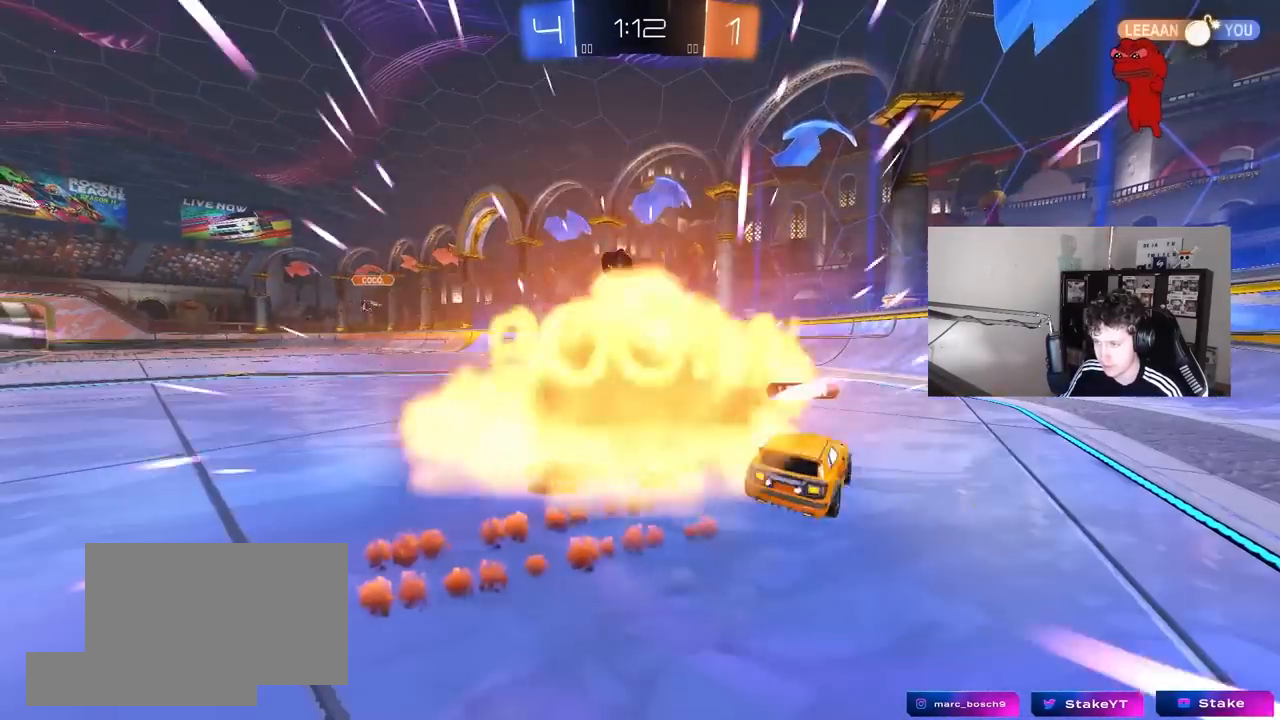
{"keys": [], "mouse": [], "mouse_move": "still", "events": [[33, "a", "up"]]}
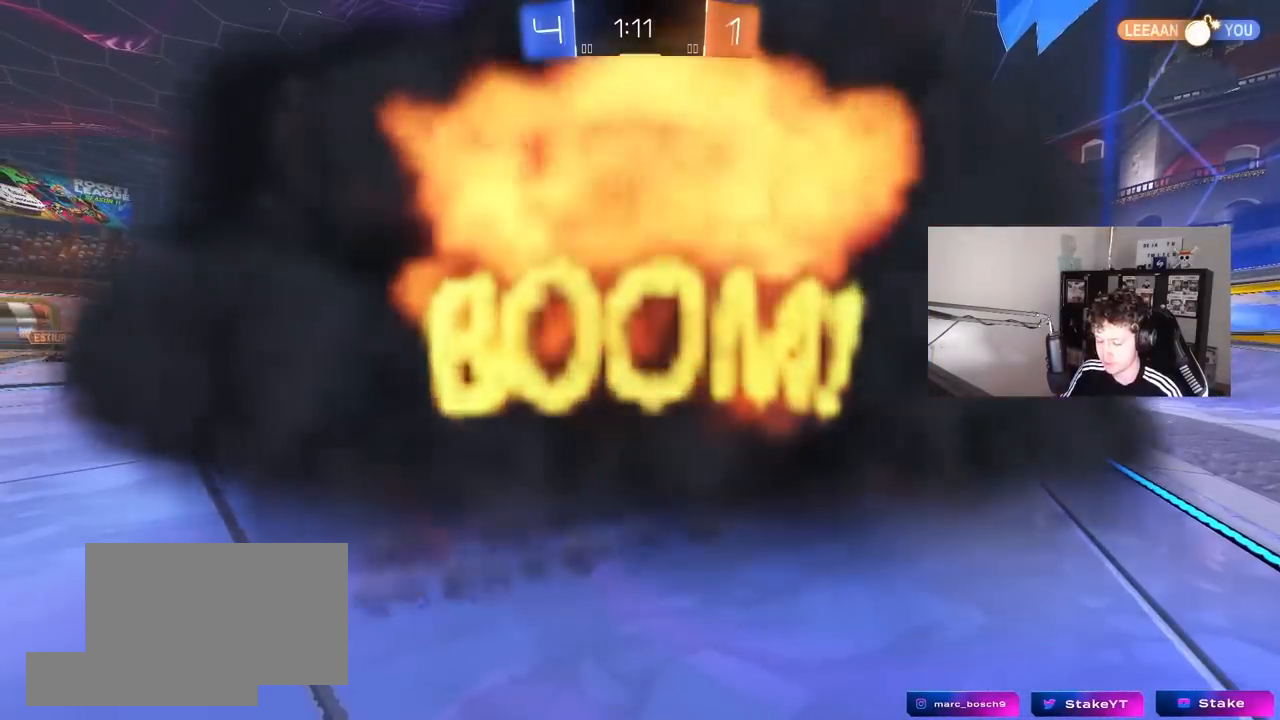
{"keys": [], "mouse": [], "mouse_move": "still", "events": []}
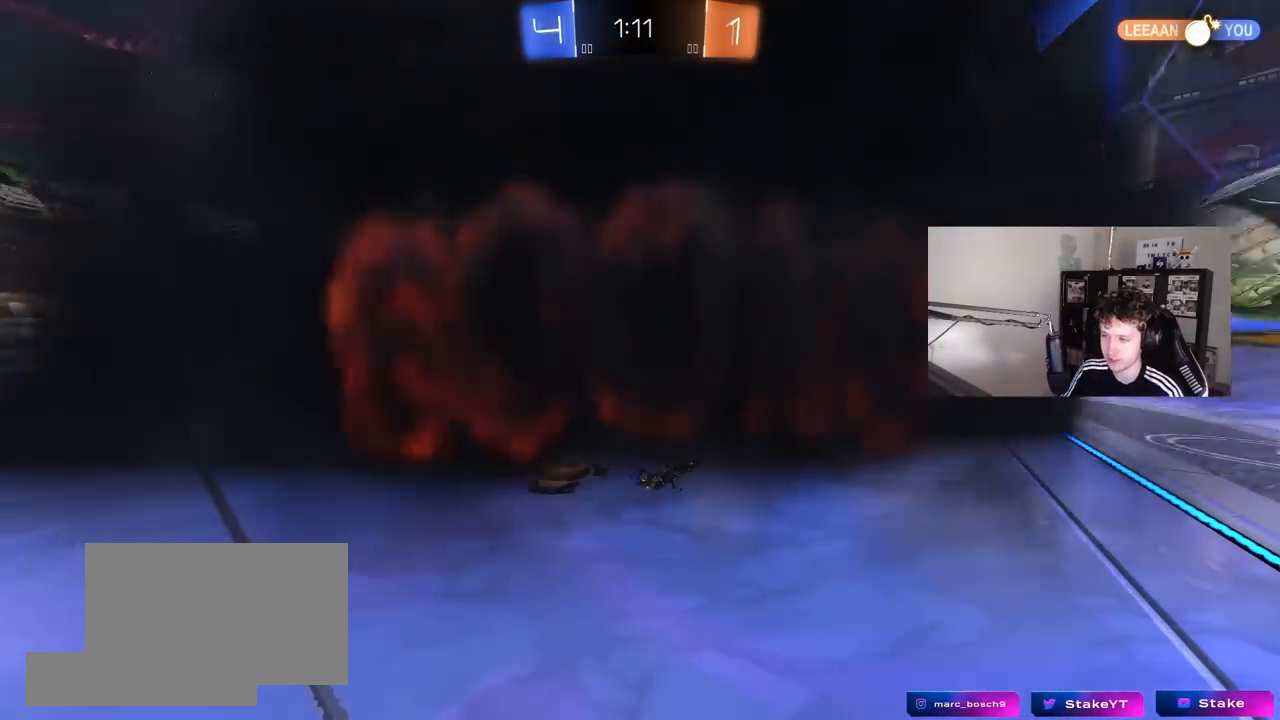
{"keys": [], "mouse": [], "mouse_move": "still", "events": []}
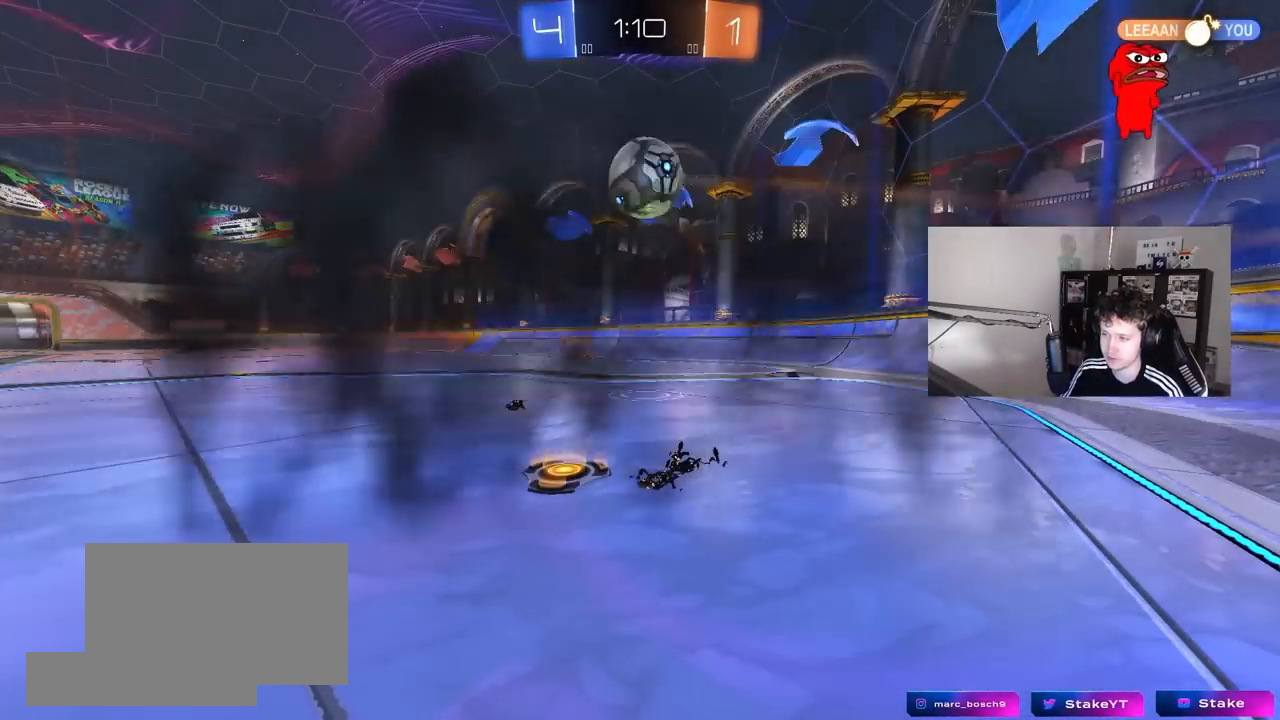
{"keys": [], "mouse": [], "mouse_move": "still", "events": []}